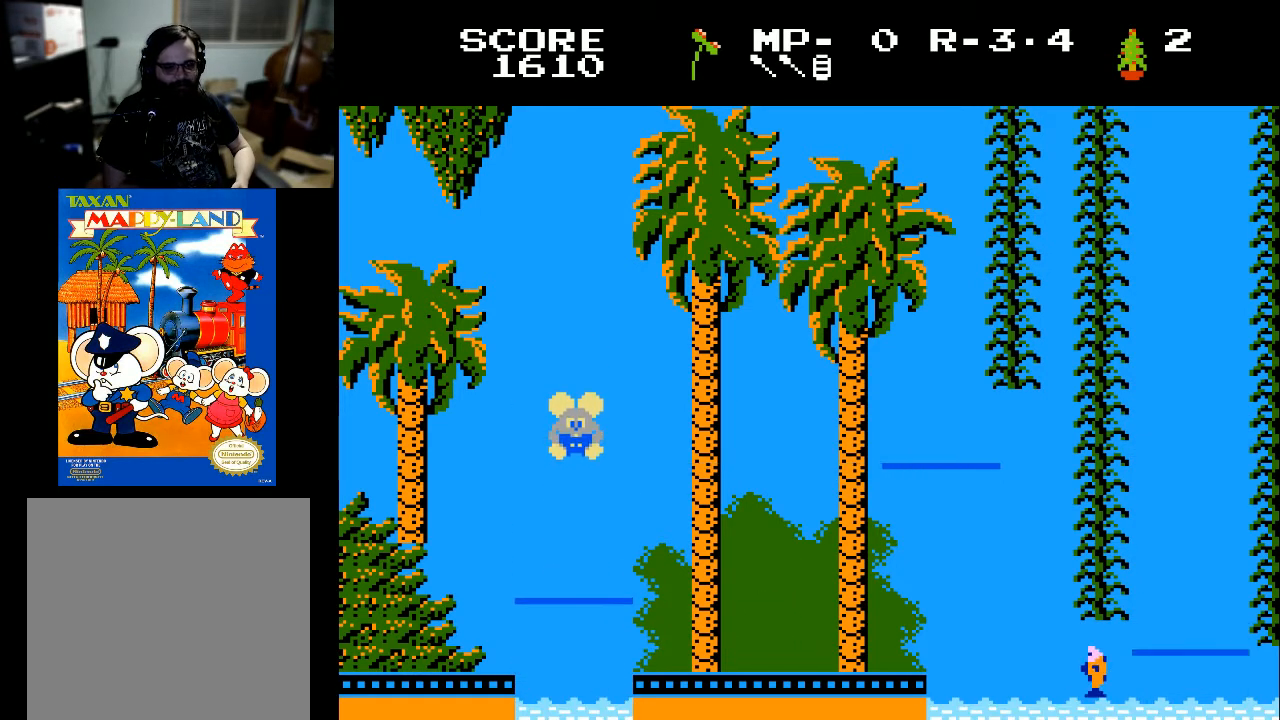
Gameplay with a controller (Xbox layout); each line is a JSON object with the inputs held at the frame after it. "events" lists button and stick changes between this image and that frame as [ms after this image, input, new state], when the widget could be followed in between.
{"buttons": [], "left_stick": "center", "right_stick": "center", "events": []}
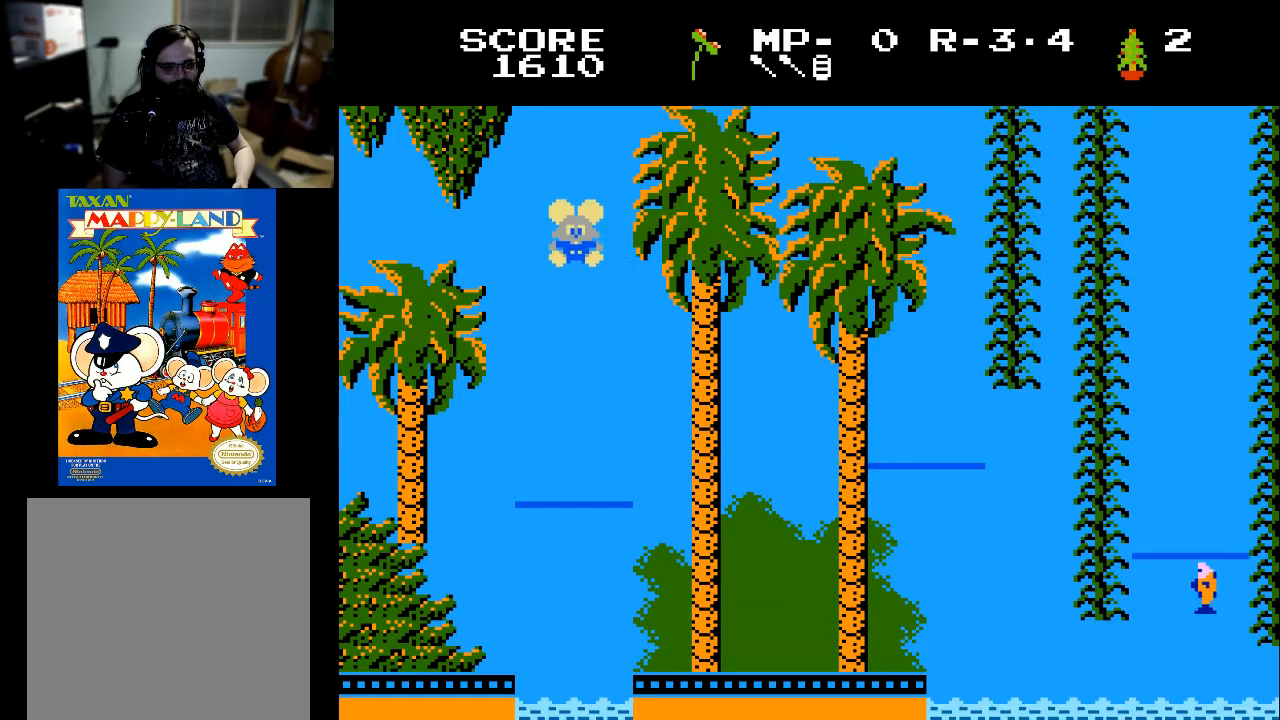
{"buttons": ["DPAD_RIGHT"], "left_stick": "center", "right_stick": "center", "events": [[500, "DPAD_RIGHT", "down"]]}
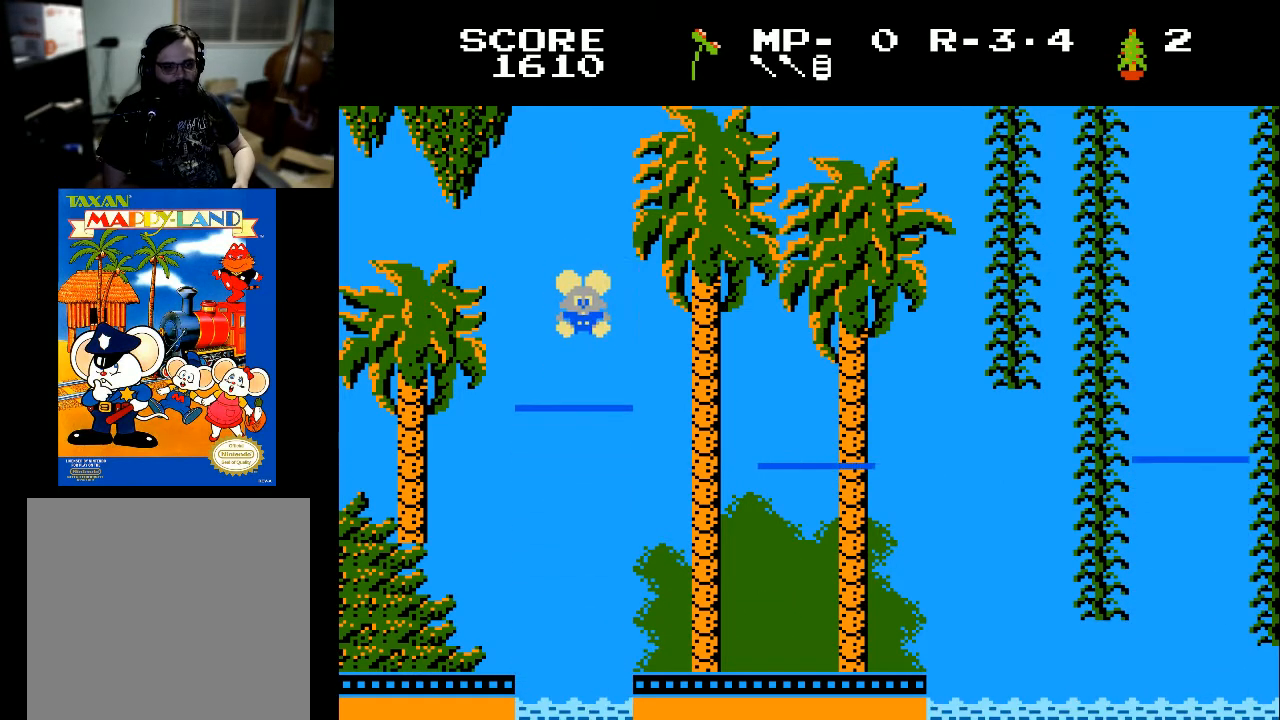
{"buttons": [], "left_stick": "center", "right_stick": "center", "events": [[467, "DPAD_RIGHT", "up"]]}
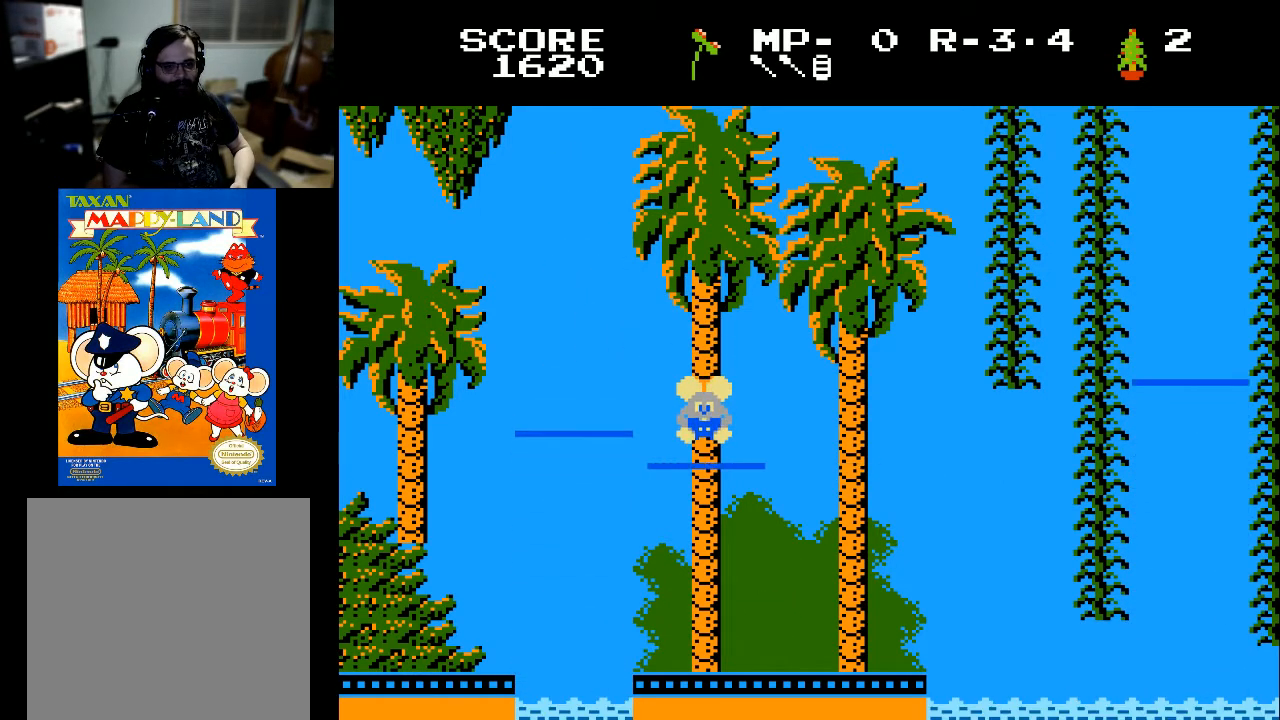
{"buttons": [], "left_stick": "center", "right_stick": "center", "events": []}
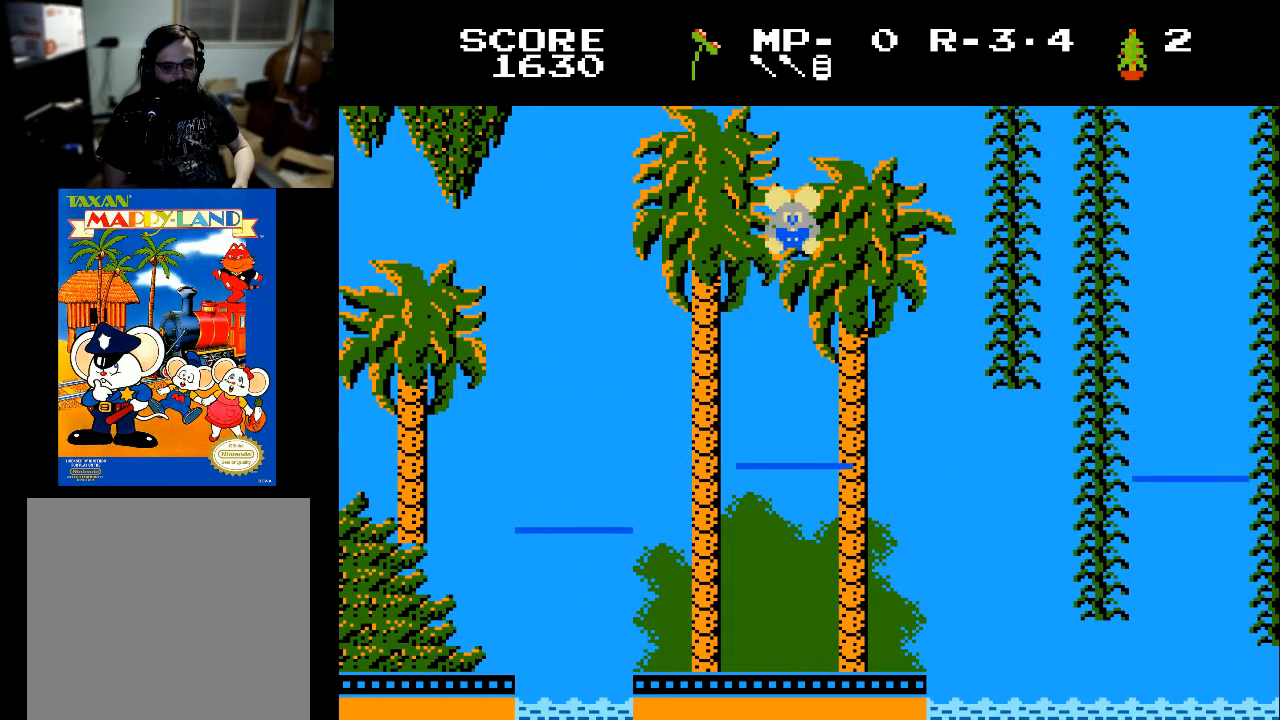
{"buttons": [], "left_stick": "center", "right_stick": "center", "events": []}
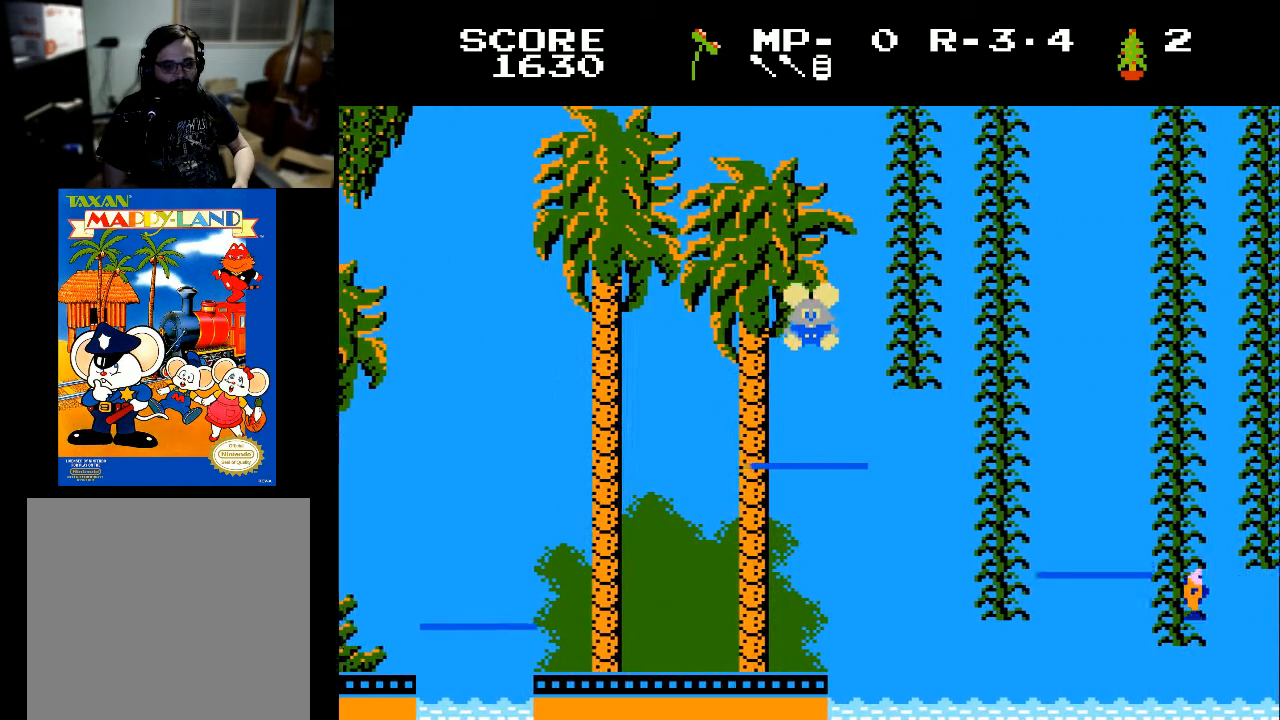
{"buttons": [], "left_stick": "center", "right_stick": "center", "events": []}
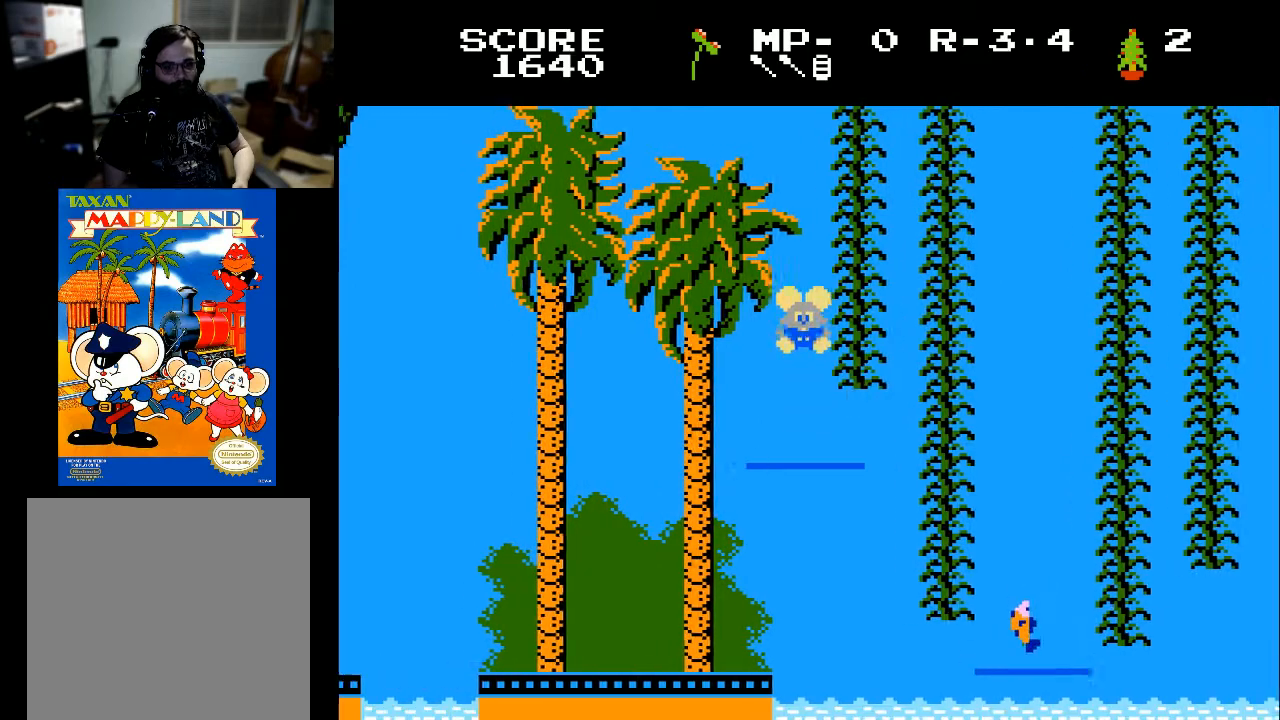
{"buttons": ["DPAD_UP"], "left_stick": "center", "right_stick": "center", "events": [[200, "DPAD_RIGHT", "down"], [267, "DPAD_UP", "down"], [467, "DPAD_RIGHT", "up"]]}
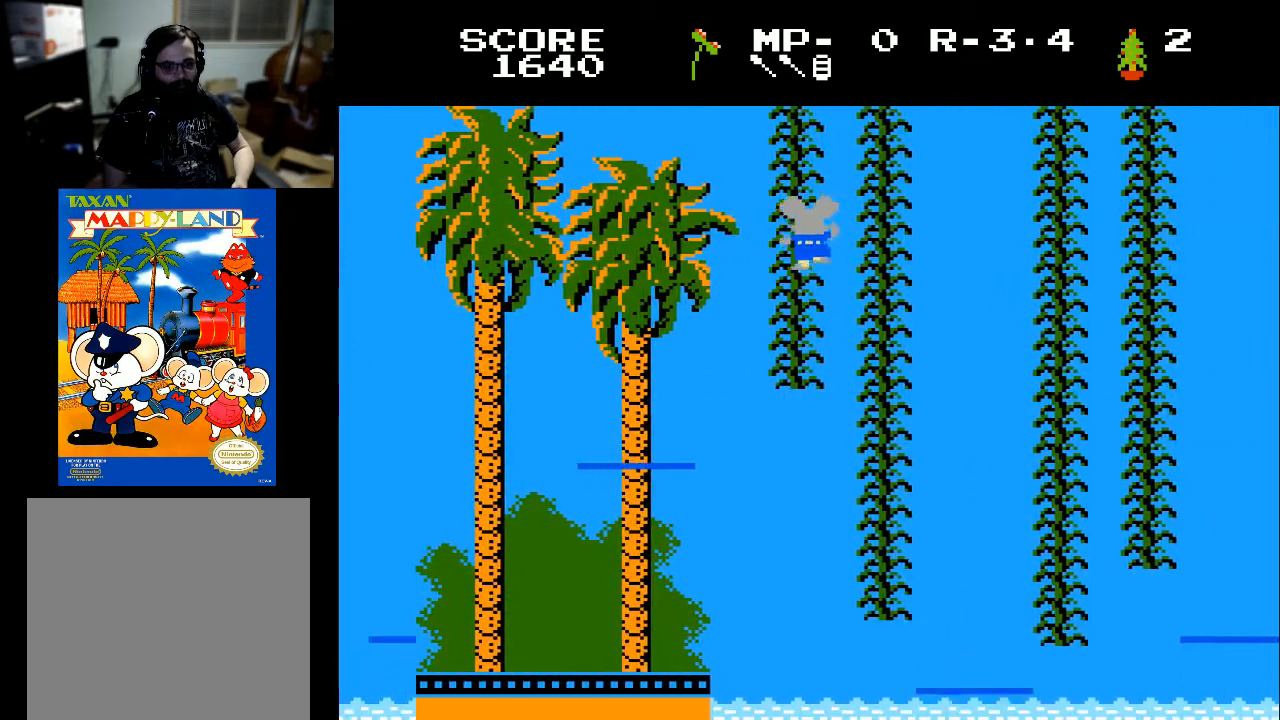
{"buttons": ["DPAD_RIGHT"], "left_stick": "center", "right_stick": "center", "events": [[100, "DPAD_LEFT", "down"], [167, "DPAD_LEFT", "up"], [167, "DPAD_UP", "up"], [433, "DPAD_RIGHT", "down"]]}
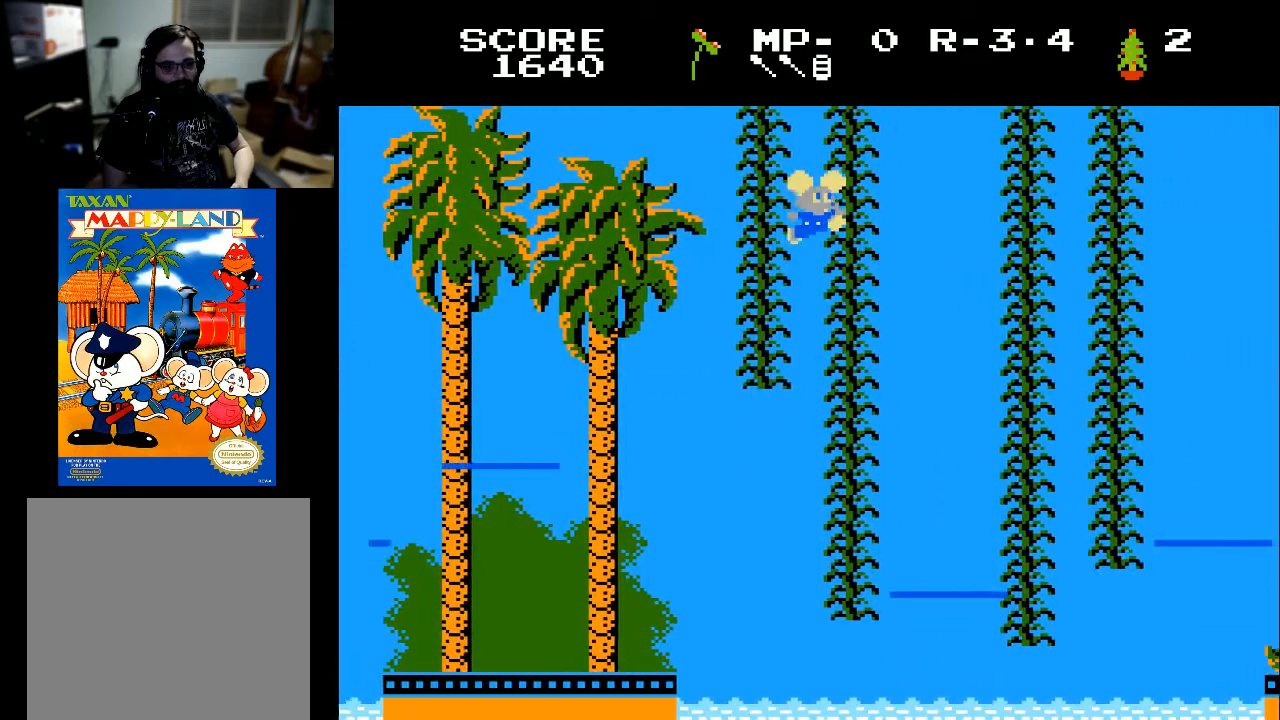
{"buttons": ["DPAD_RIGHT"], "left_stick": "center", "right_stick": "center", "events": [[167, "DPAD_RIGHT", "up"], [433, "DPAD_RIGHT", "down"]]}
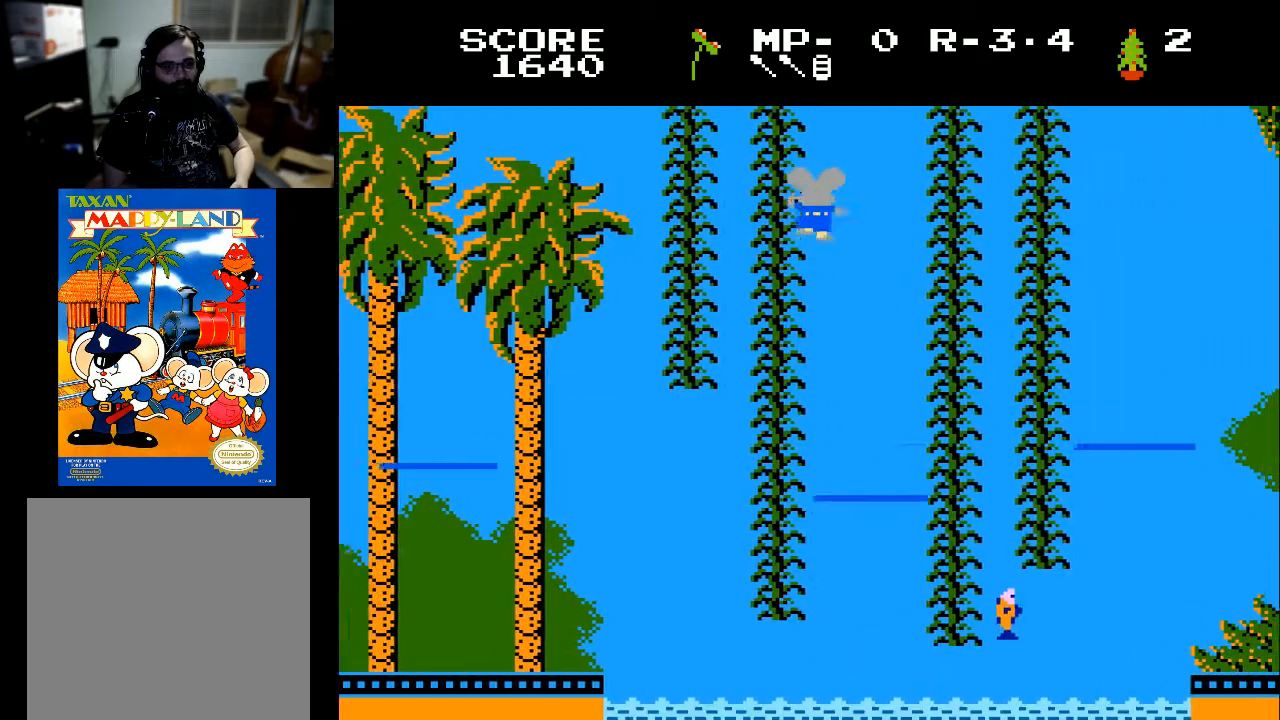
{"buttons": [], "left_stick": "center", "right_stick": "center", "events": [[167, "DPAD_RIGHT", "up"]]}
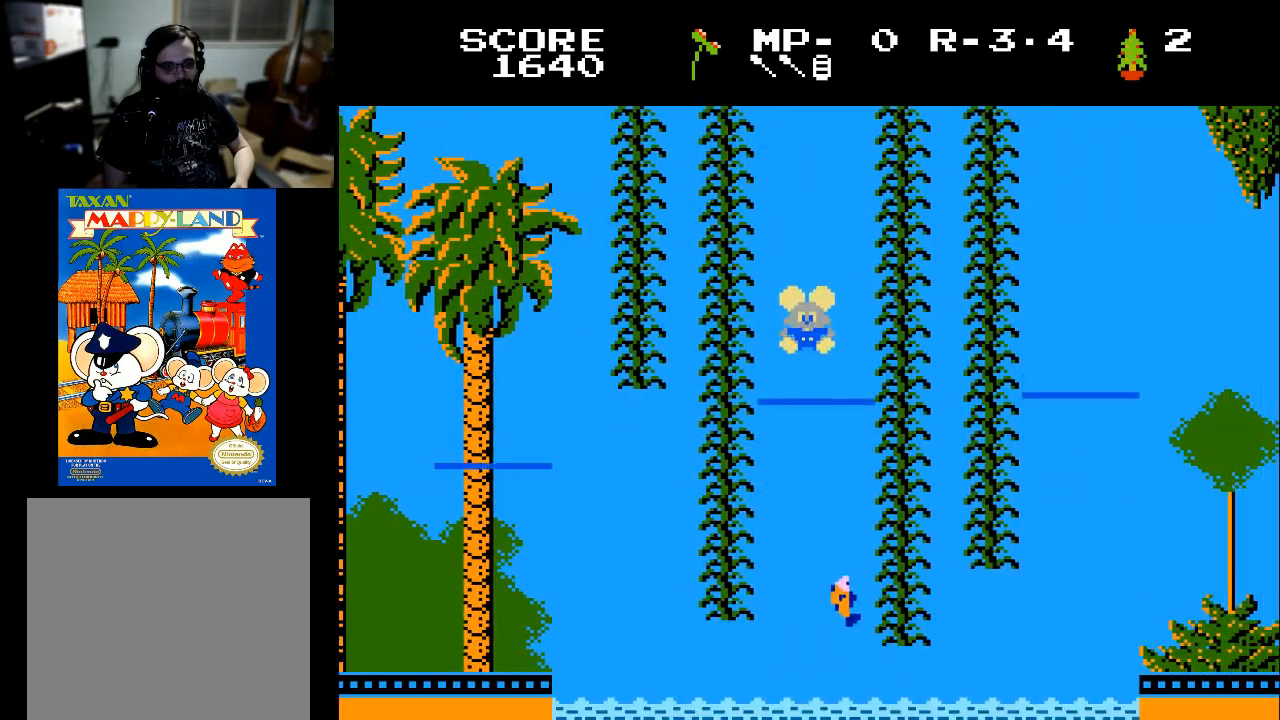
{"buttons": ["DPAD_RIGHT"], "left_stick": "center", "right_stick": "center", "events": [[333, "DPAD_RIGHT", "down"]]}
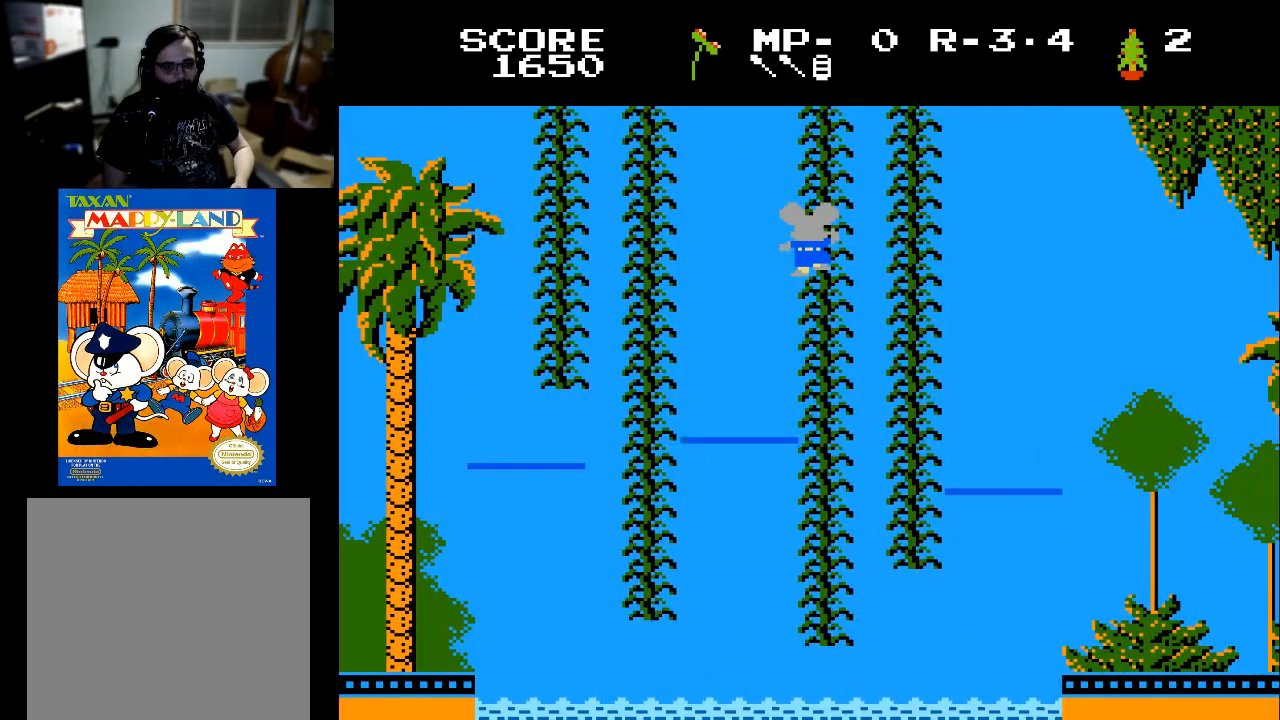
{"buttons": ["DPAD_RIGHT"], "left_stick": "center", "right_stick": "center", "events": [[33, "DPAD_RIGHT", "up"], [367, "DPAD_RIGHT", "down"]]}
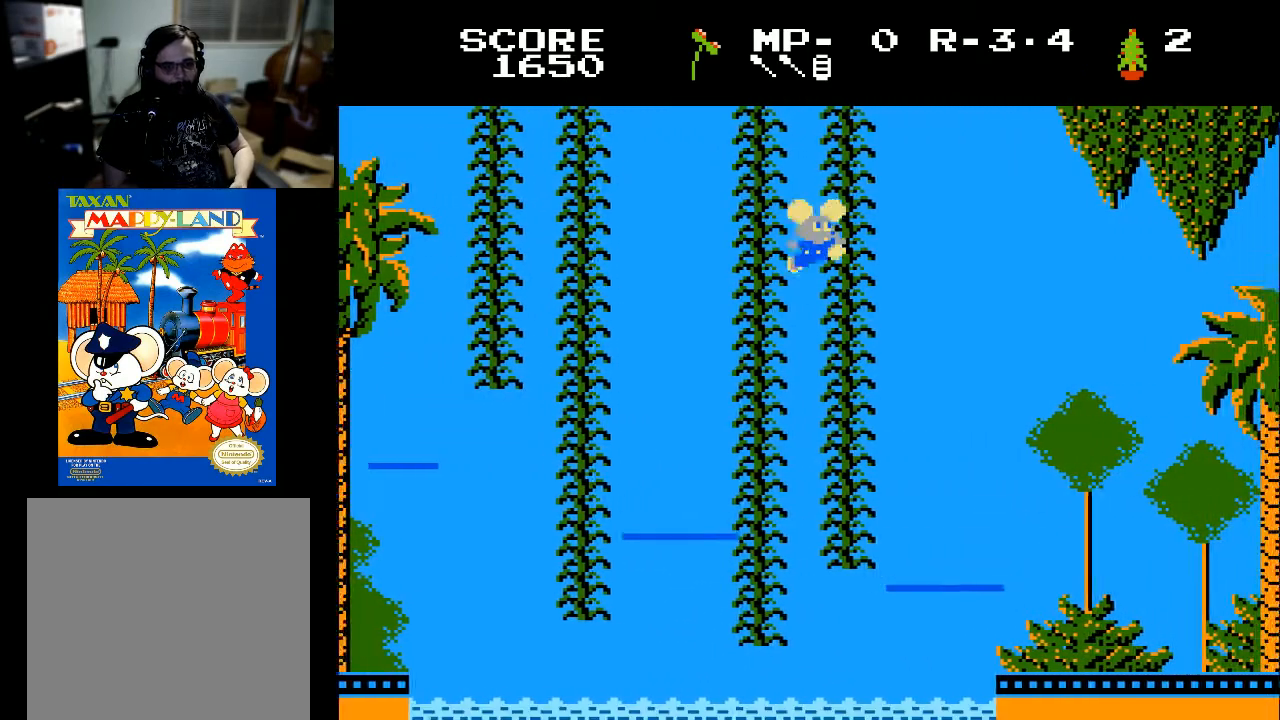
{"buttons": ["DPAD_RIGHT"], "left_stick": "center", "right_stick": "center", "events": [[100, "DPAD_RIGHT", "up"], [500, "DPAD_RIGHT", "down"]]}
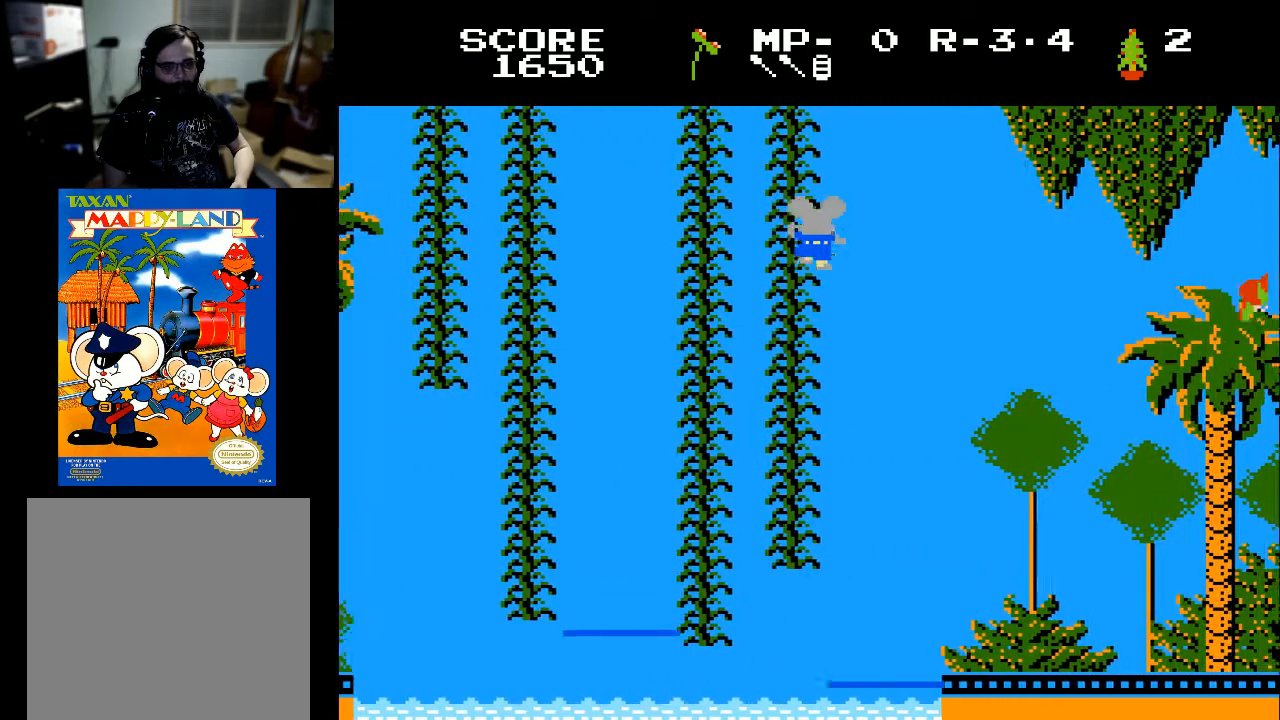
{"buttons": [], "left_stick": "center", "right_stick": "center", "events": [[233, "DPAD_RIGHT", "up"]]}
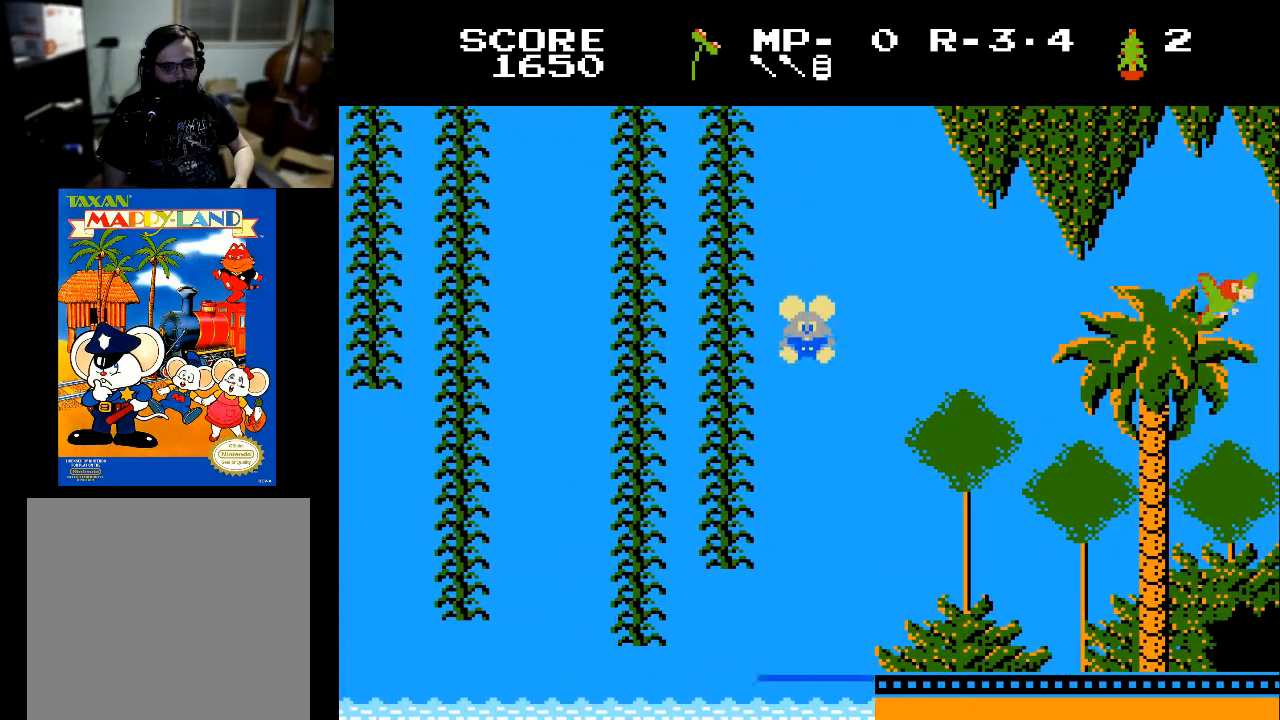
{"buttons": [], "left_stick": "center", "right_stick": "center", "events": []}
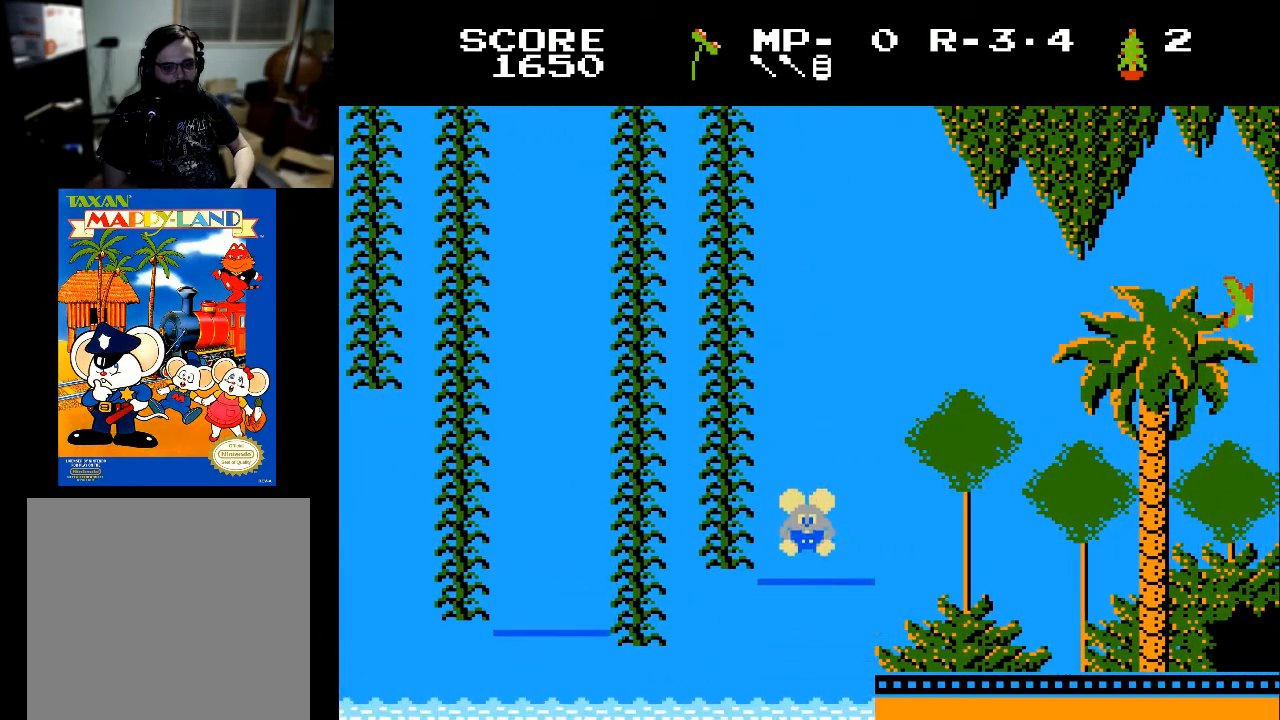
{"buttons": ["DPAD_RIGHT"], "left_stick": "center", "right_stick": "center", "events": [[133, "DPAD_RIGHT", "down"]]}
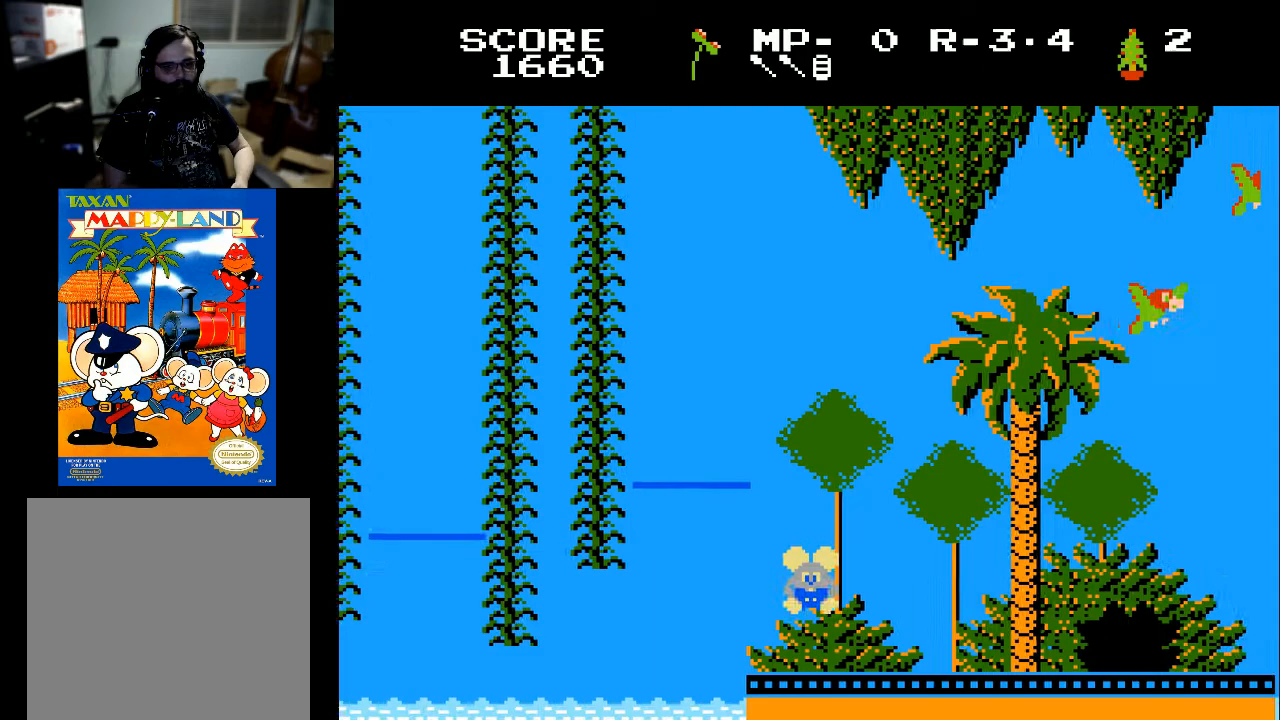
{"buttons": ["DPAD_RIGHT"], "left_stick": "center", "right_stick": "center", "events": []}
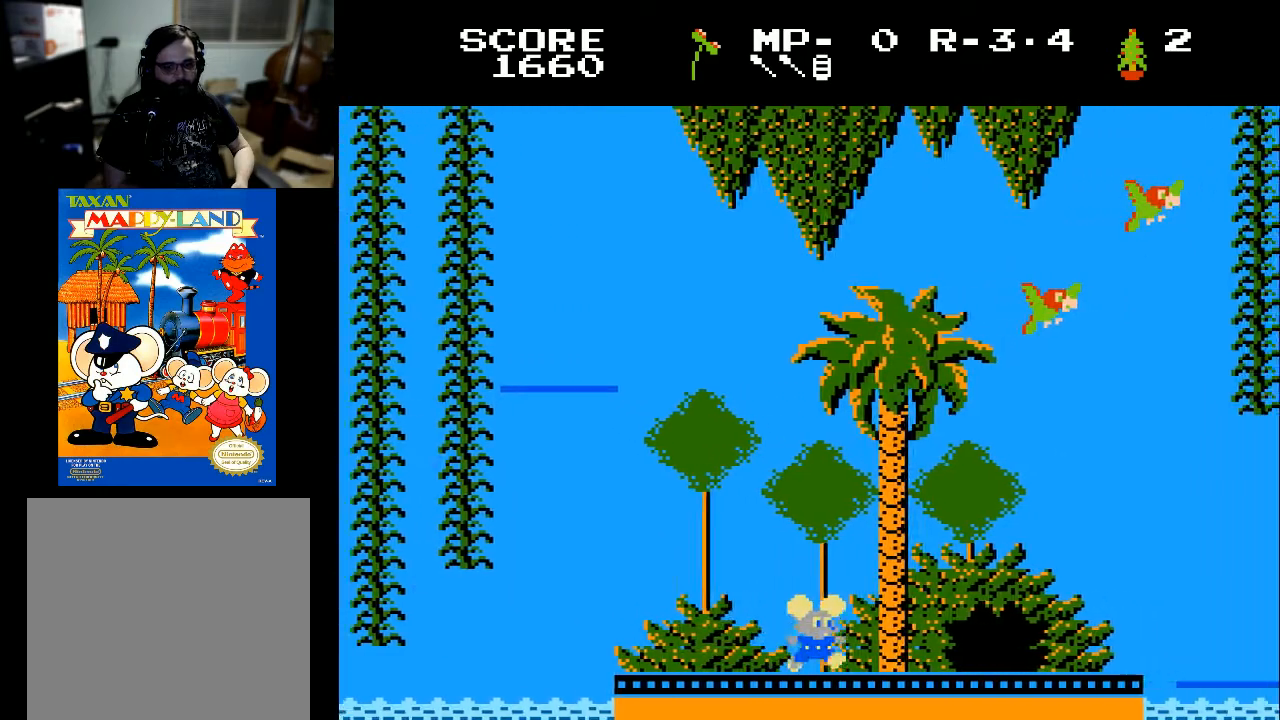
{"buttons": ["DPAD_RIGHT"], "left_stick": "center", "right_stick": "center", "events": []}
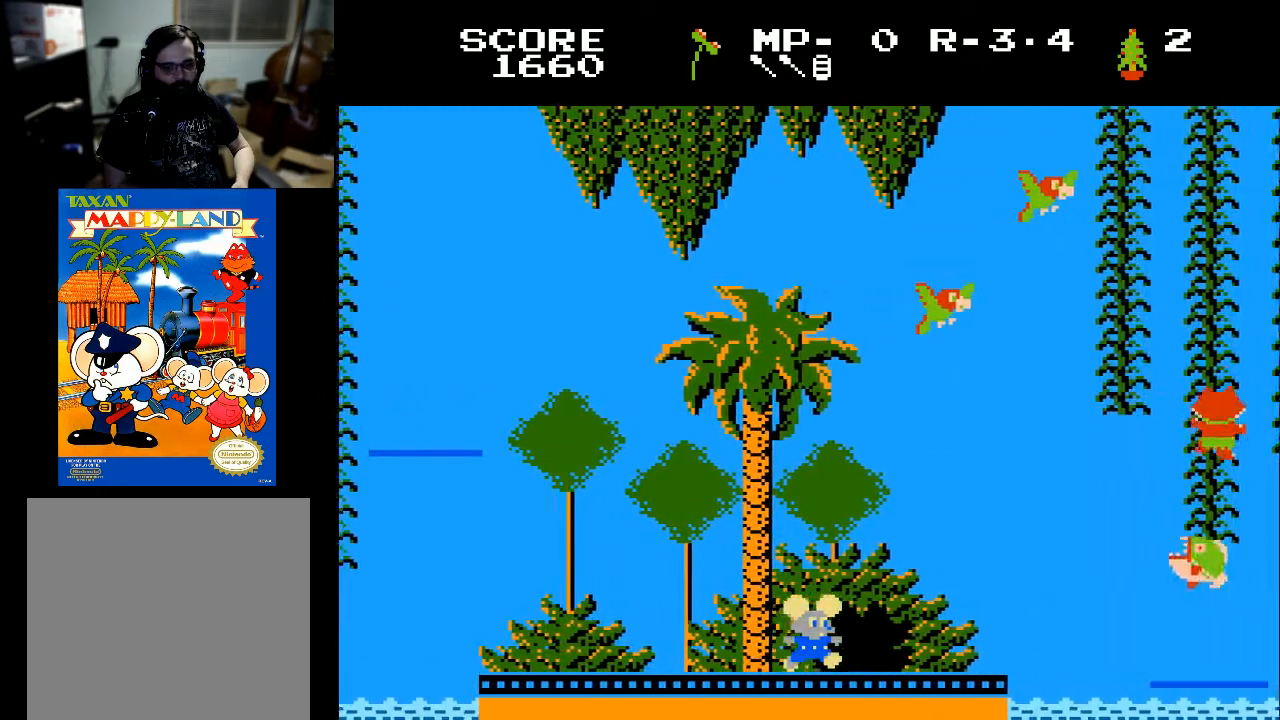
{"buttons": [], "left_stick": "center", "right_stick": "center", "events": [[367, "DPAD_RIGHT", "up"]]}
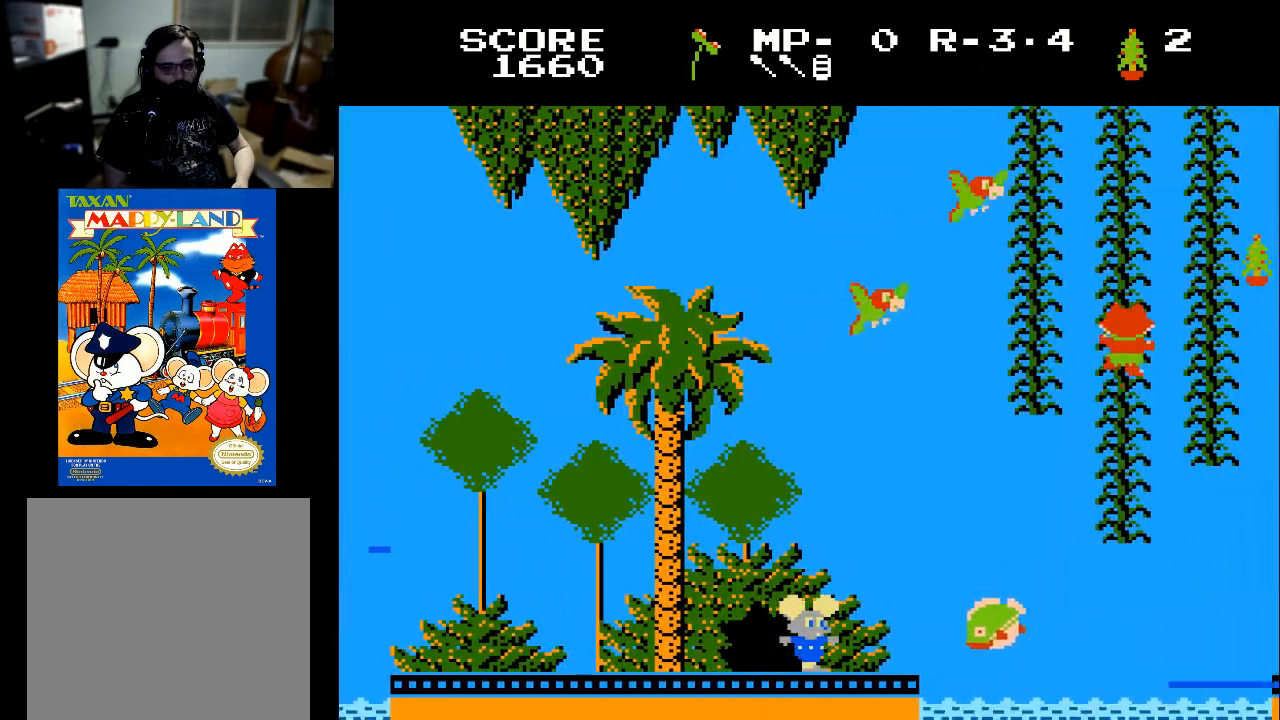
{"buttons": [], "left_stick": "center", "right_stick": "center", "events": [[133, "DPAD_RIGHT", "down"], [167, "DPAD_RIGHT", "up"]]}
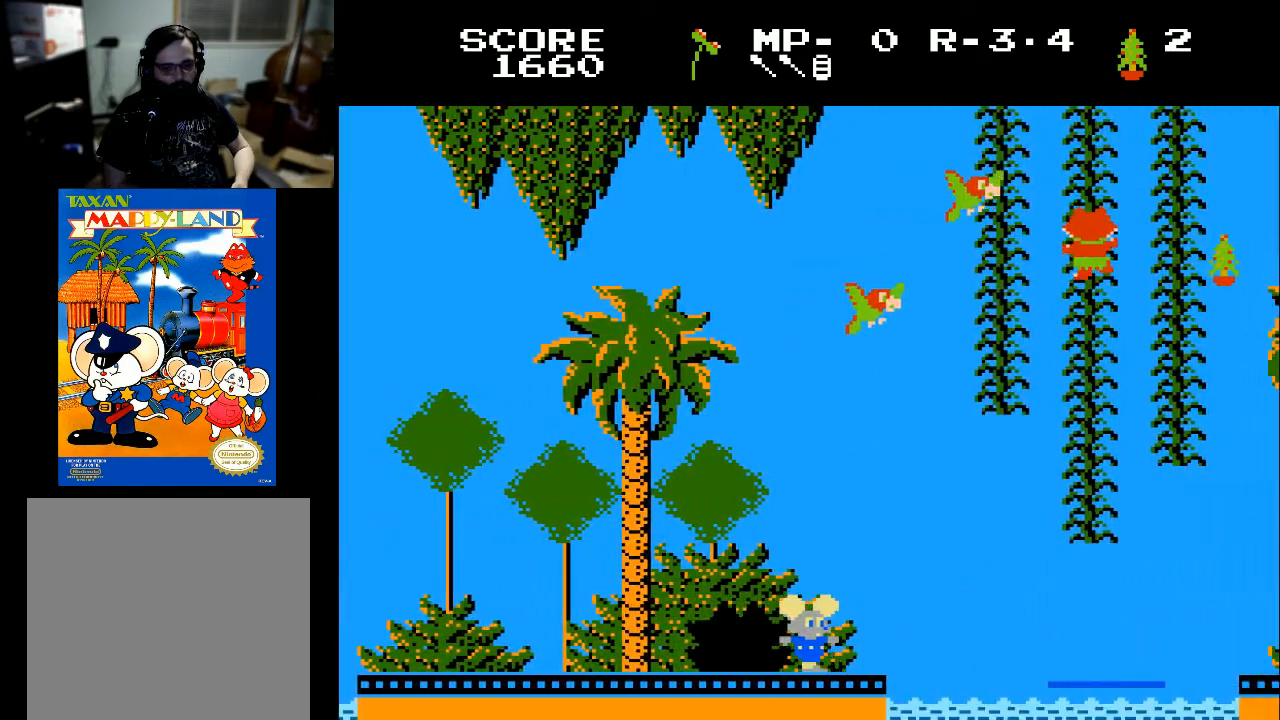
{"buttons": ["DPAD_RIGHT"], "left_stick": "center", "right_stick": "center", "events": [[500, "DPAD_RIGHT", "down"]]}
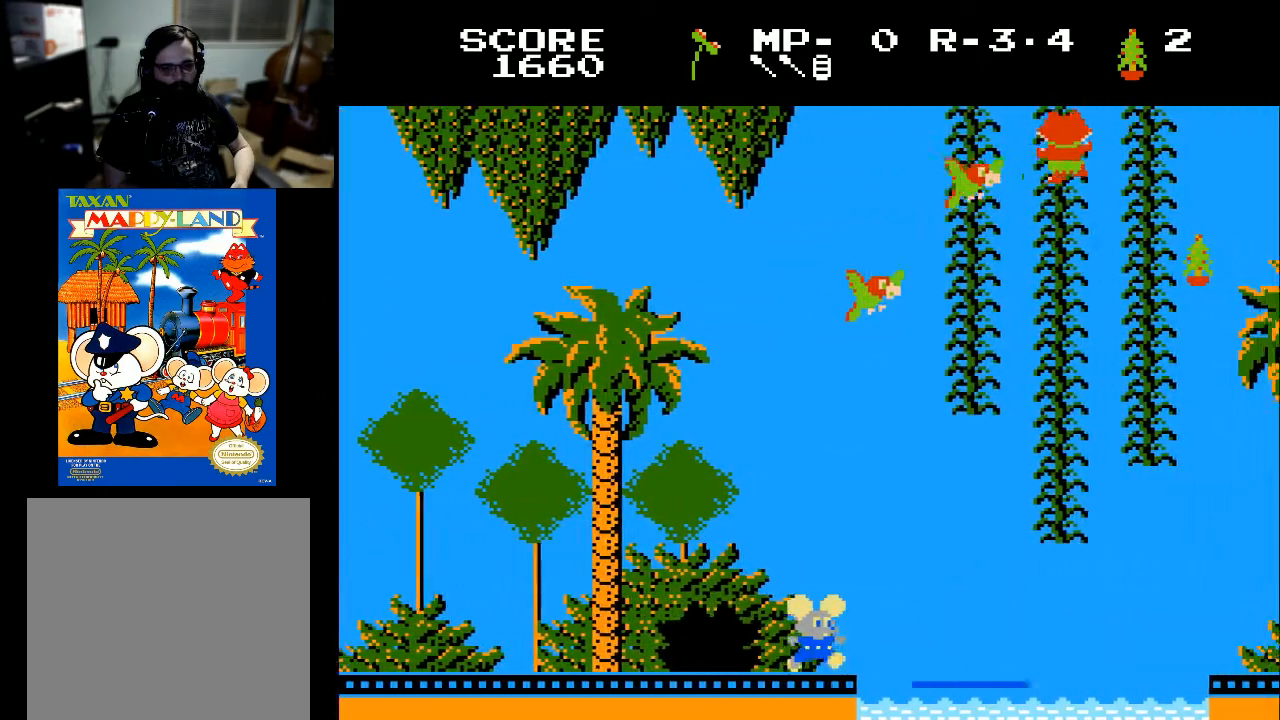
{"buttons": [], "left_stick": "center", "right_stick": "center", "events": [[333, "DPAD_RIGHT", "up"]]}
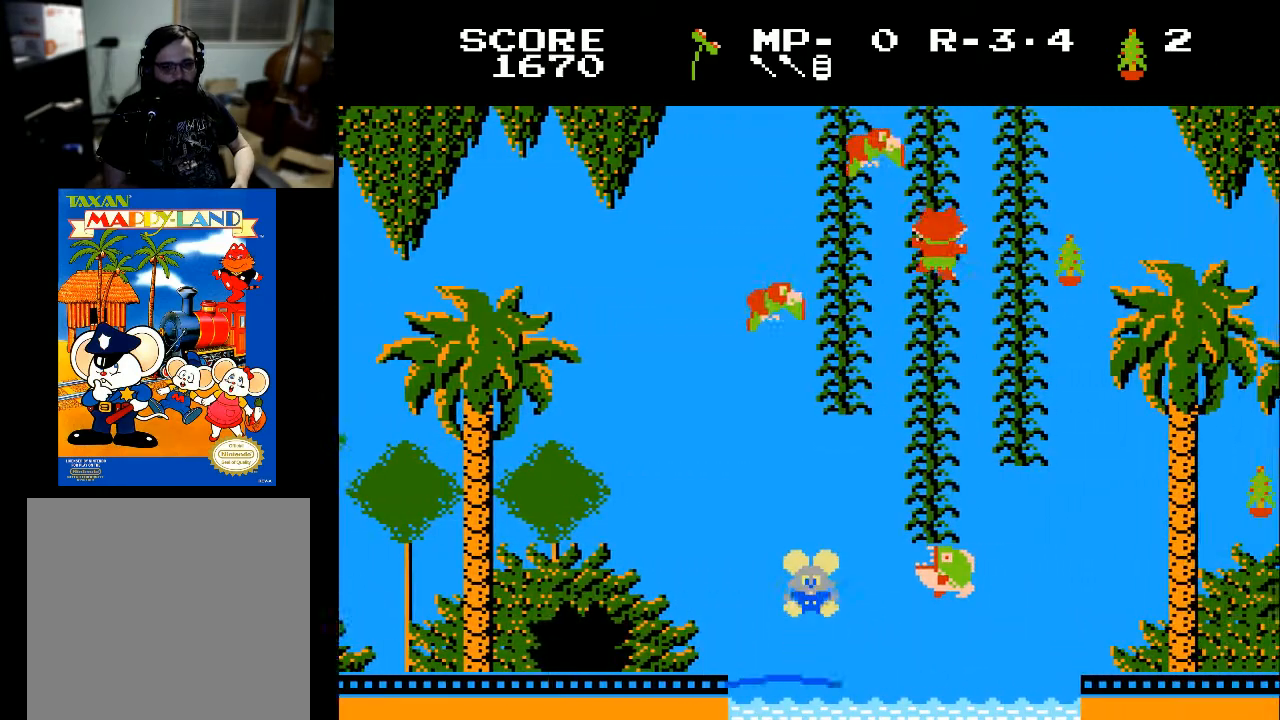
{"buttons": [], "left_stick": "center", "right_stick": "center", "events": []}
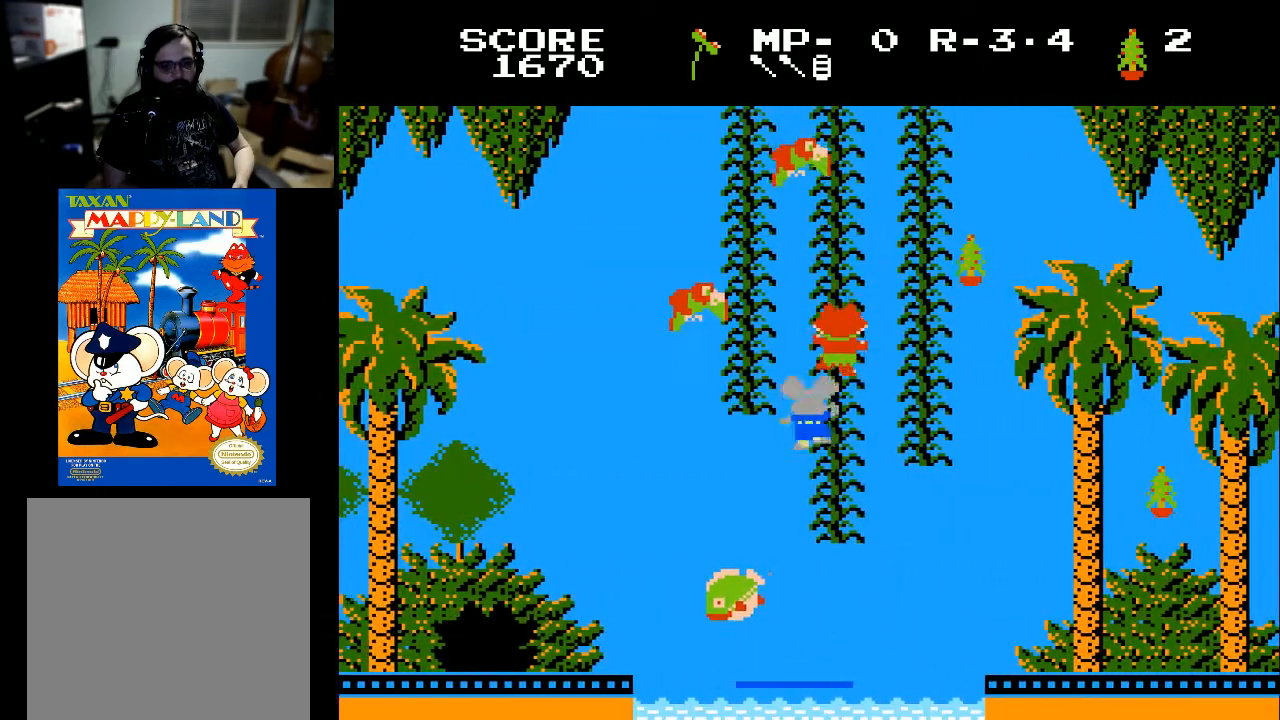
{"buttons": [], "left_stick": "center", "right_stick": "center", "events": [[100, "DPAD_LEFT", "down"], [267, "DPAD_LEFT", "up"]]}
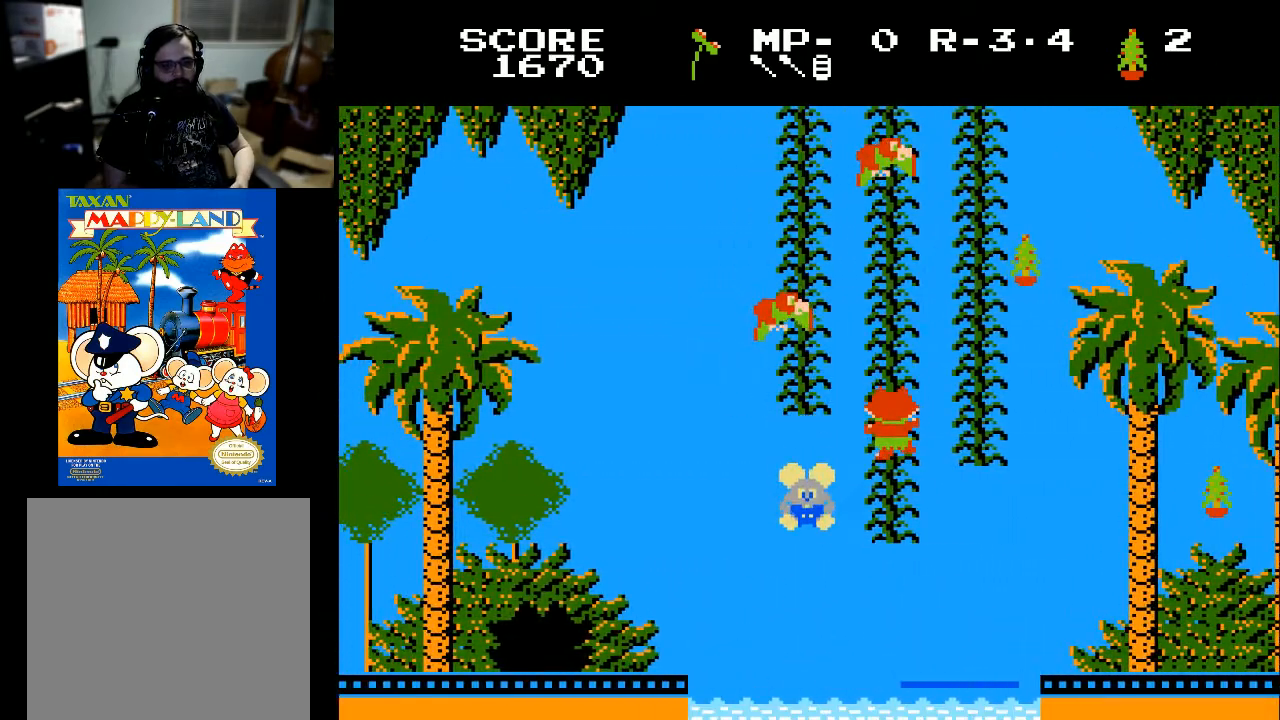
{"buttons": ["DPAD_RIGHT"], "left_stick": "center", "right_stick": "center", "events": [[233, "DPAD_RIGHT", "down"]]}
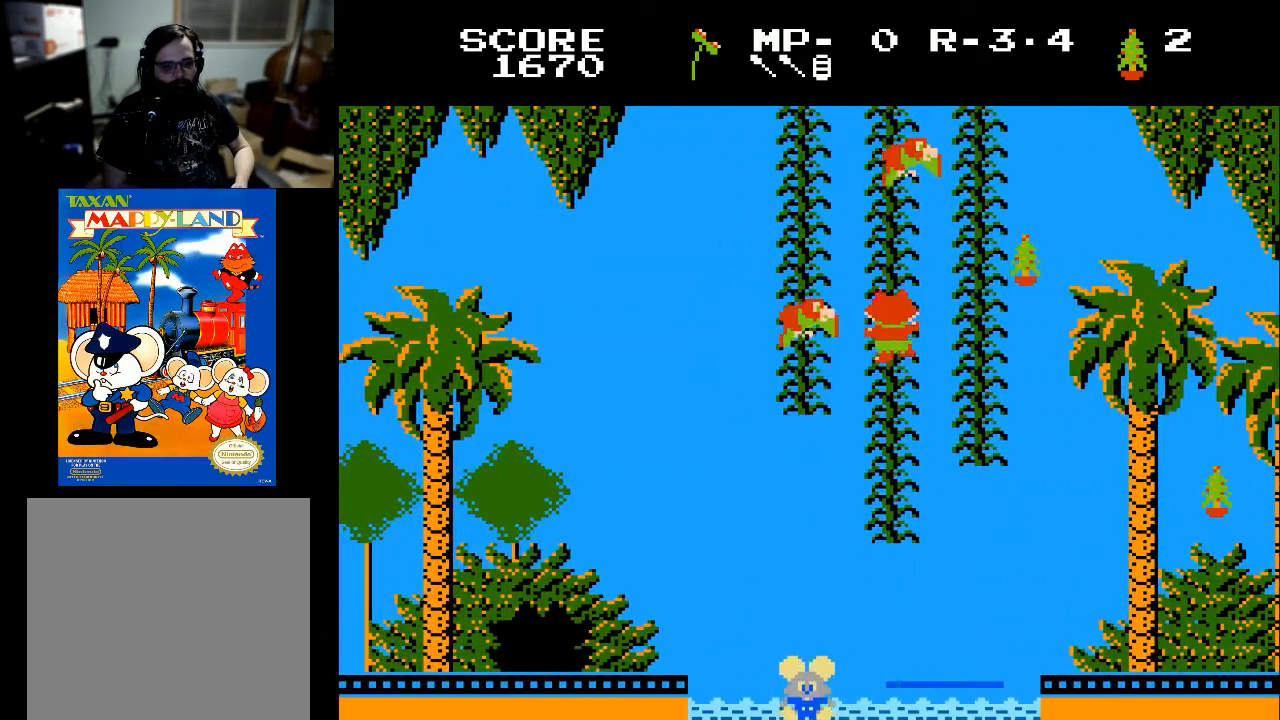
{"buttons": [], "left_stick": "center", "right_stick": "center", "events": [[33, "DPAD_RIGHT", "up"]]}
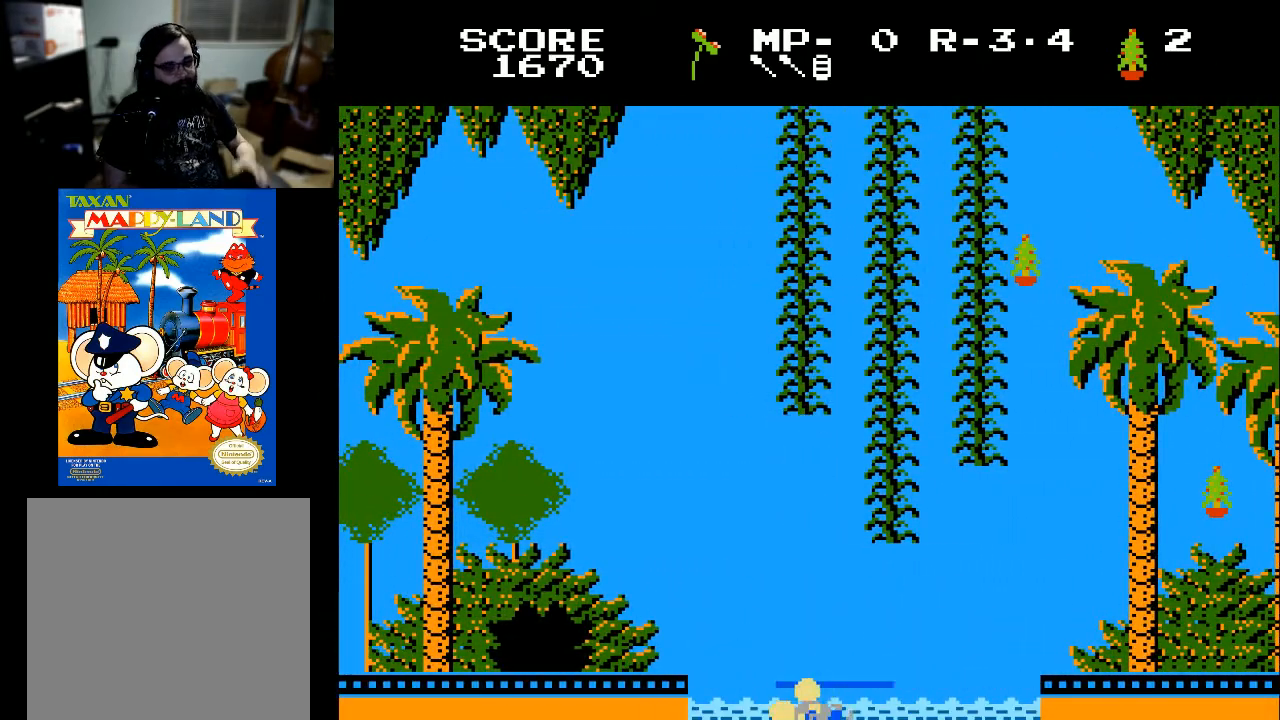
{"buttons": [], "left_stick": "center", "right_stick": "center", "events": []}
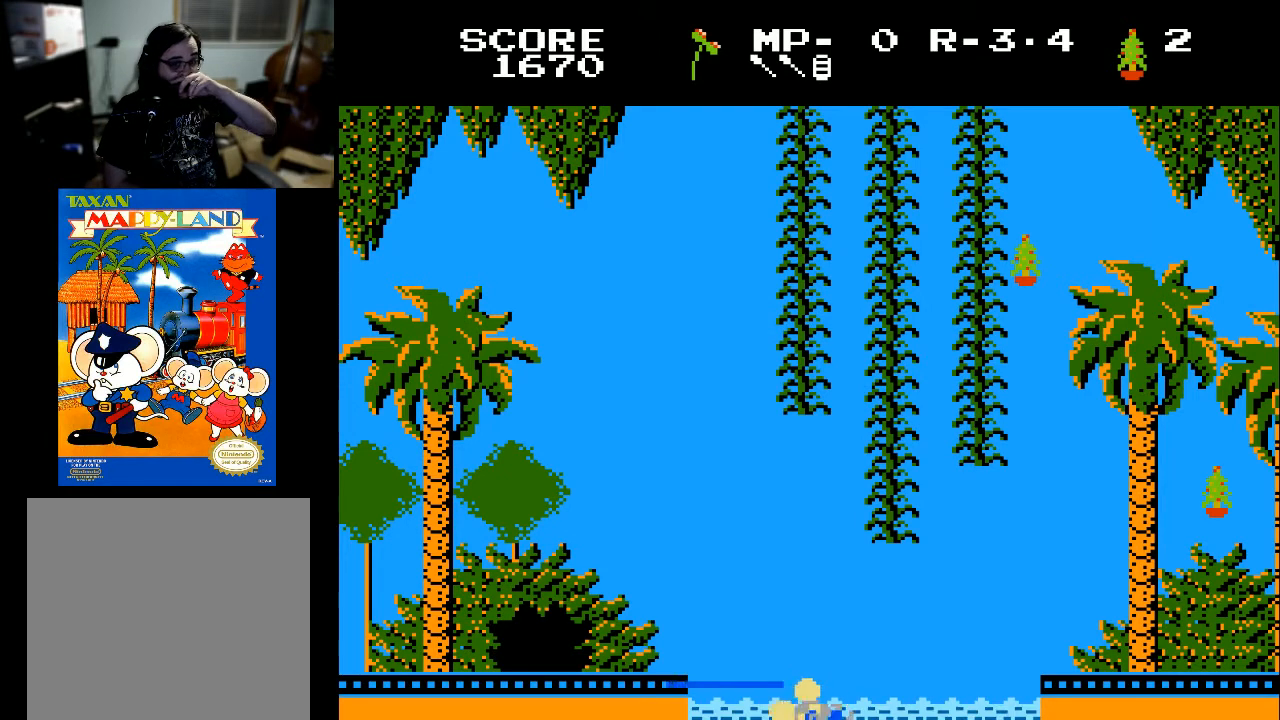
{"buttons": [], "left_stick": "center", "right_stick": "center", "events": []}
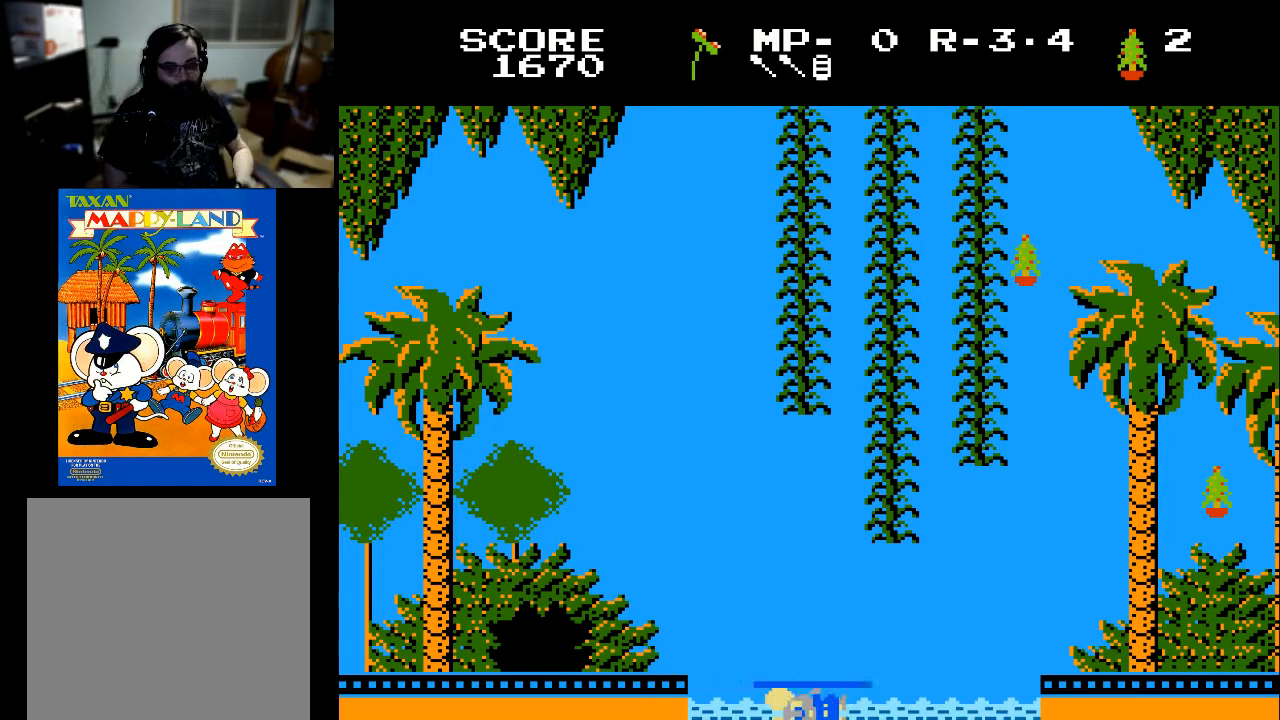
{"buttons": [], "left_stick": "center", "right_stick": "center", "events": []}